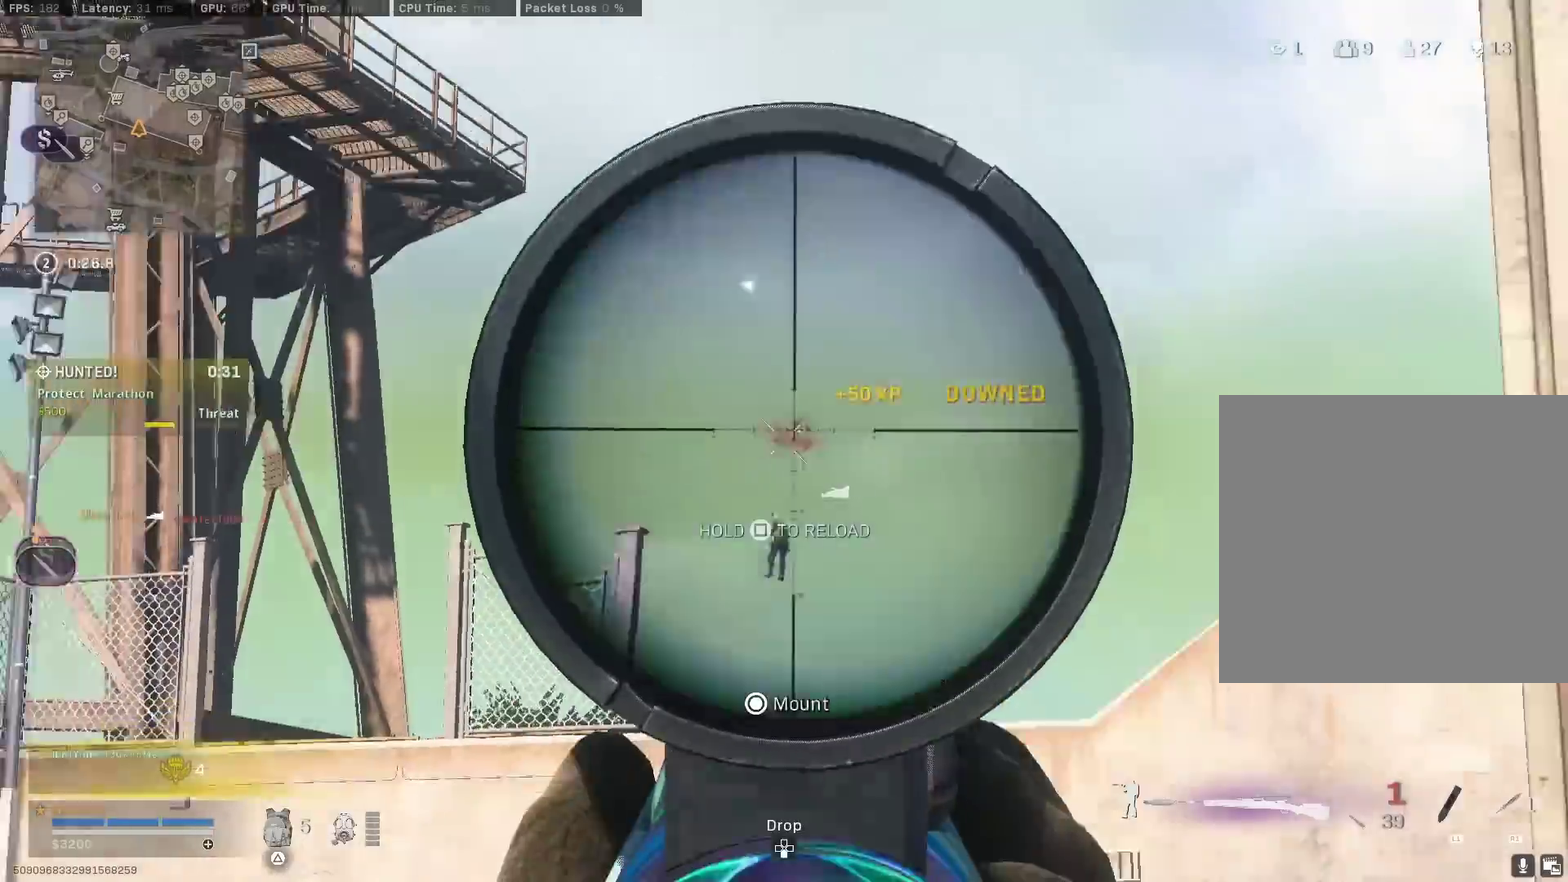
Gameplay with a controller (PlayStation layout); each line is a JSON object with the inputs held at the frame after it (dt_ms = milliseconds from this image to that frame). "events" lists button and stick changes between this image and that frame as [ms after this image, input, new state], when the widget could be followed in between.
{"dt_ms": 800, "buttons": [], "left_stick": "right", "right_stick": "down-right", "events": [[83, "CROSS", "up"], [100, "left_stick", "left"], [117, "right_stick", "down"], [183, "right_stick", "center"], [317, "right_stick", "right"], [467, "right_stick", "up-right"], [550, "right_stick", "center"], [683, "left_stick", "center"], [733, "left_stick", "right"], [783, "right_stick", "down-right"]]}
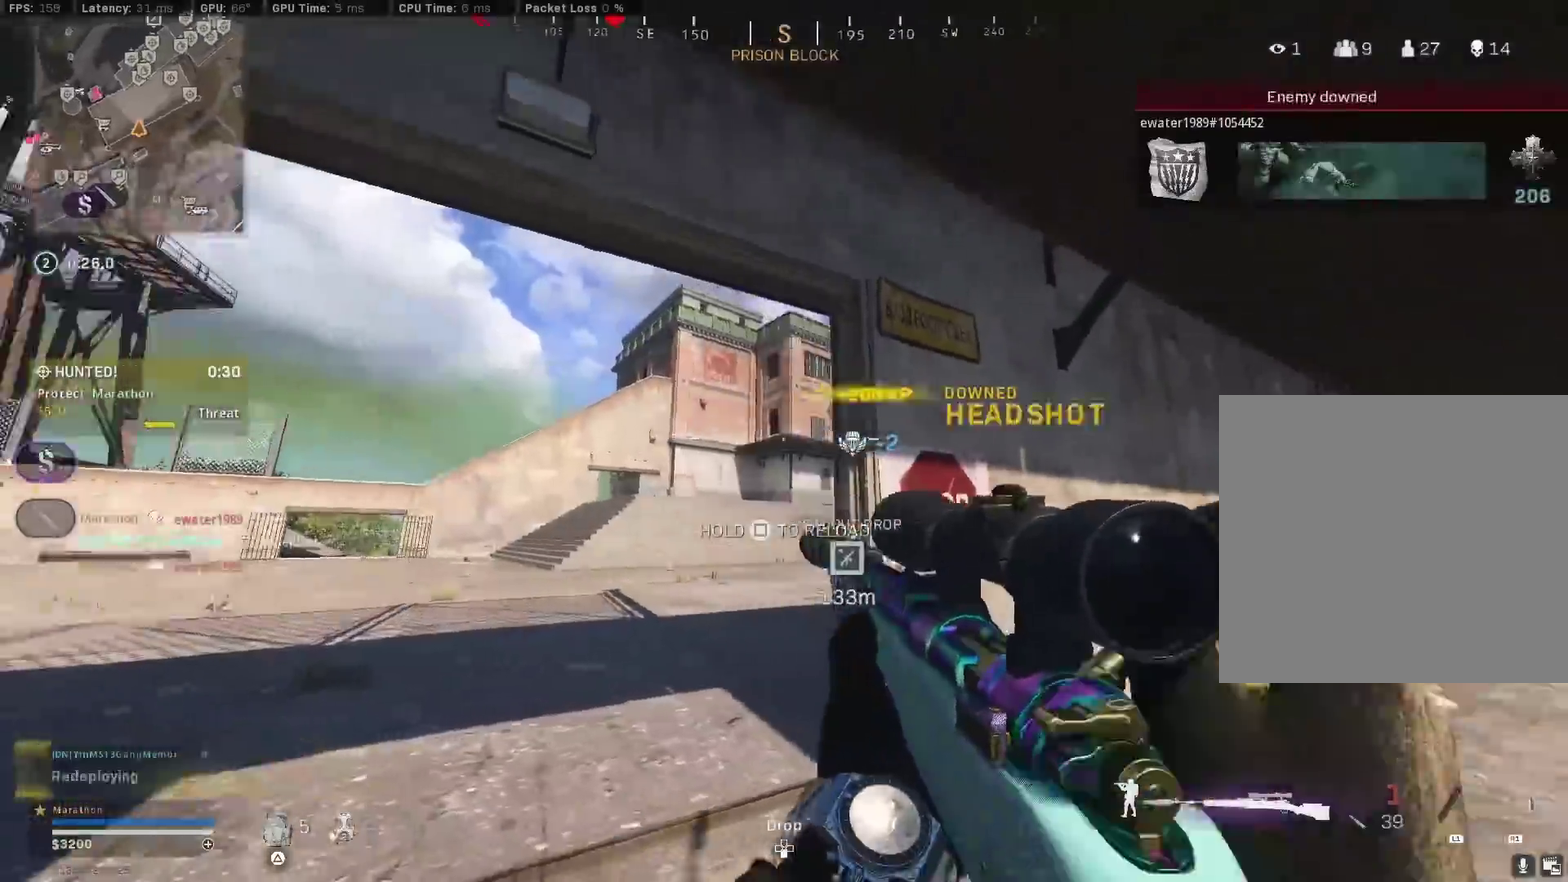
{"dt_ms": 400, "buttons": ["SQUARE"], "left_stick": "center", "right_stick": "center", "events": [[33, "right_stick", "right"], [50, "left_stick", "up-right"], [100, "left_stick", "up"], [200, "left_stick", "up-right"], [233, "CROSS", "down"], [250, "right_stick", "center"], [267, "SQUARE", "down"], [317, "CROSS", "up"], [350, "left_stick", "center"]]}
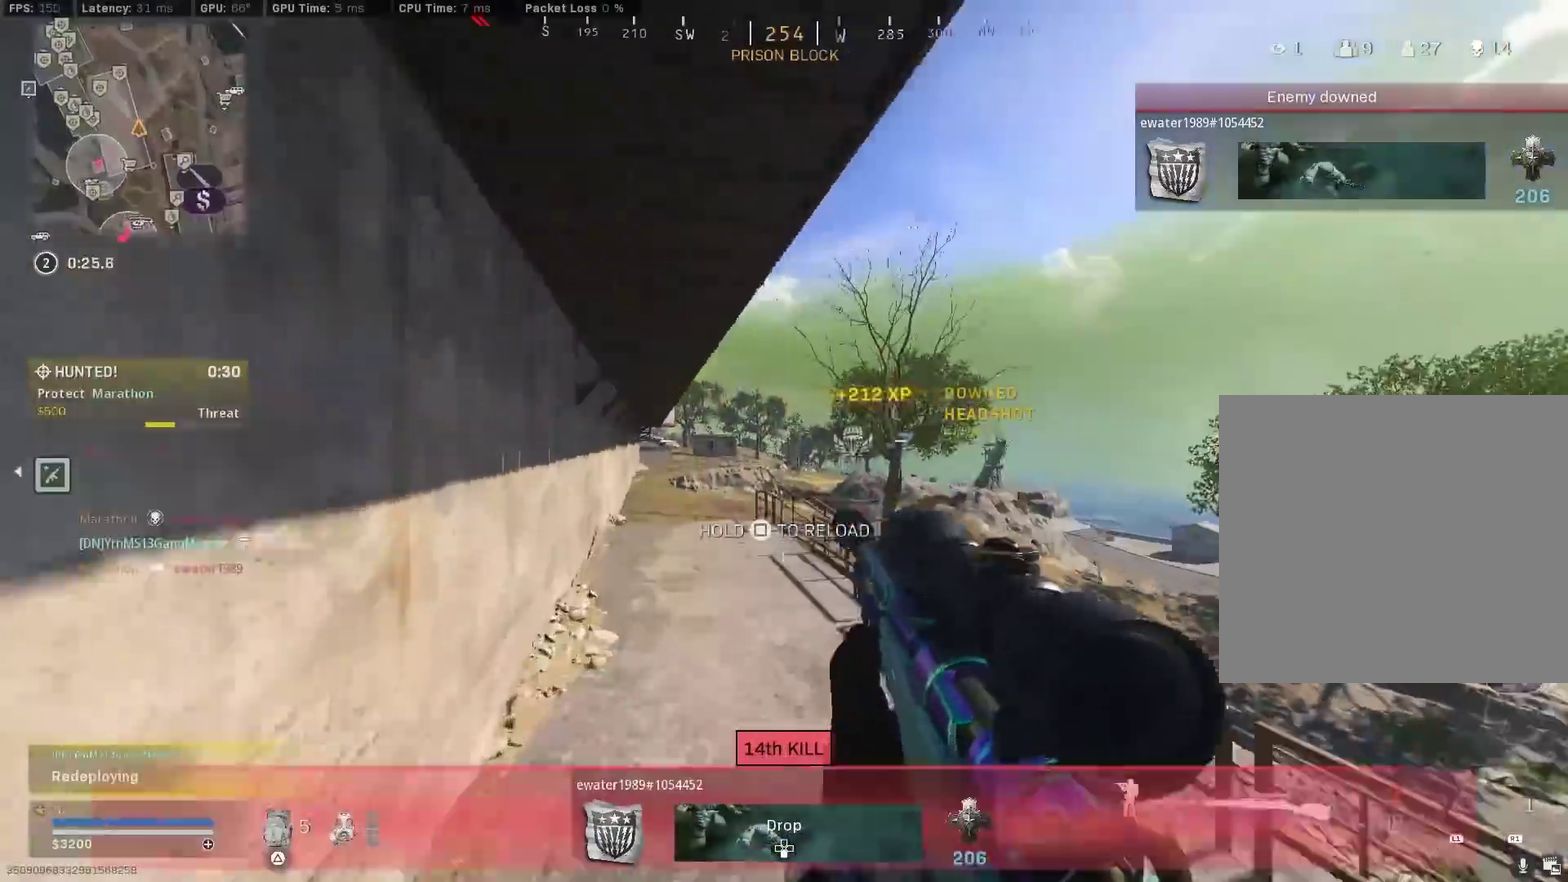
{"dt_ms": 500, "buttons": [], "left_stick": "up", "right_stick": "right", "events": [[67, "left_stick", "up"], [150, "SQUARE", "up"], [433, "right_stick", "right"]]}
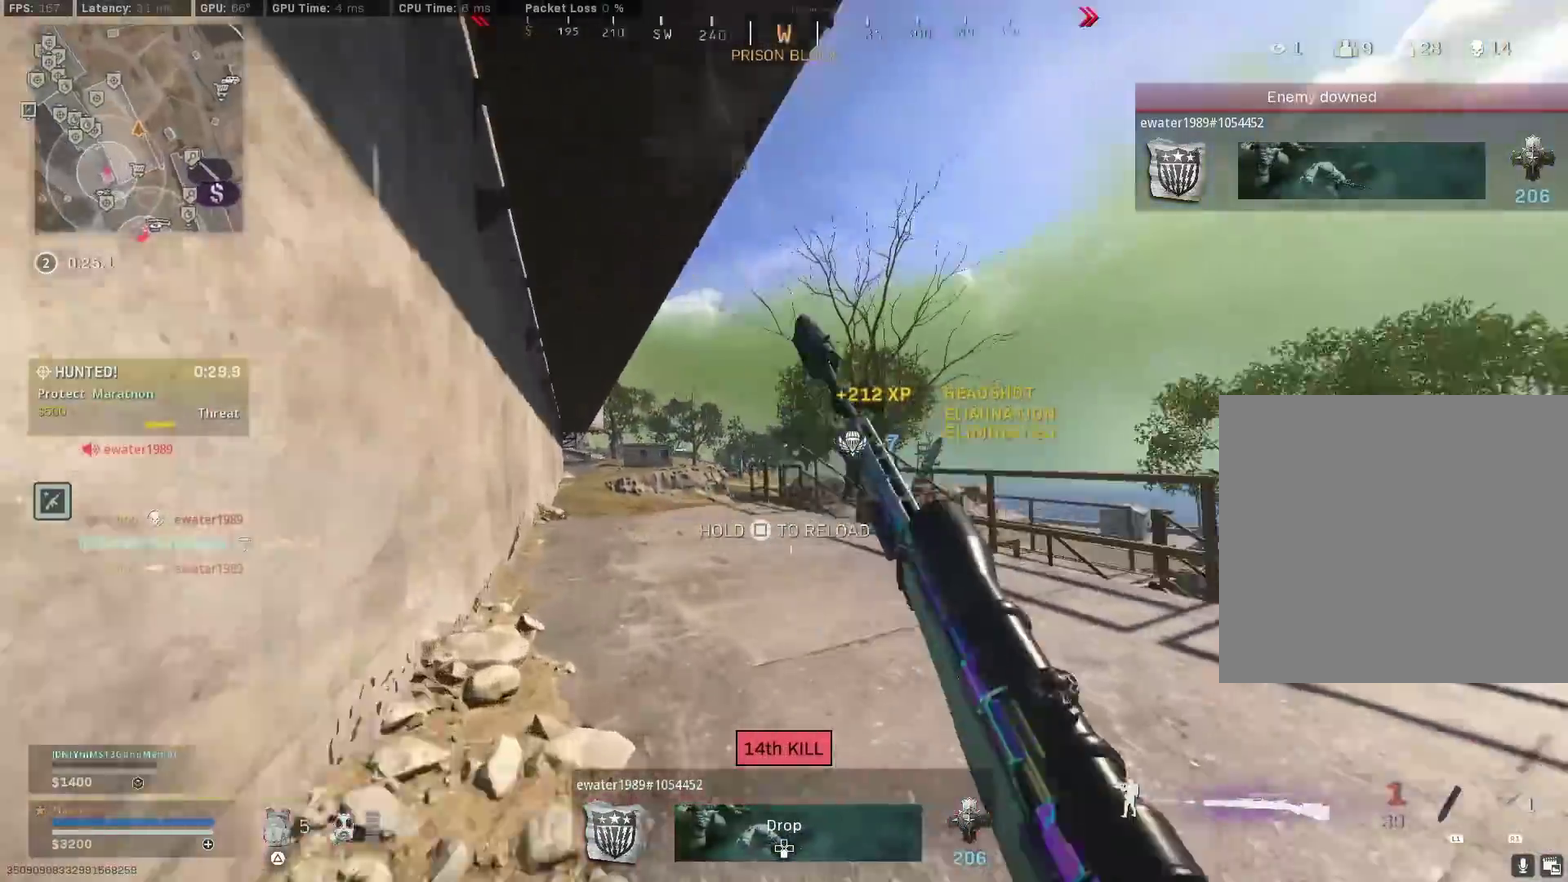
{"dt_ms": 500, "buttons": [], "left_stick": "center", "right_stick": "center", "events": [[33, "R3", "down"], [100, "CROSS", "down"], [133, "R3", "up"], [150, "left_stick", "left"], [183, "CROSS", "up"], [217, "left_stick", "down"], [300, "left_stick", "center"], [300, "right_stick", "center"]]}
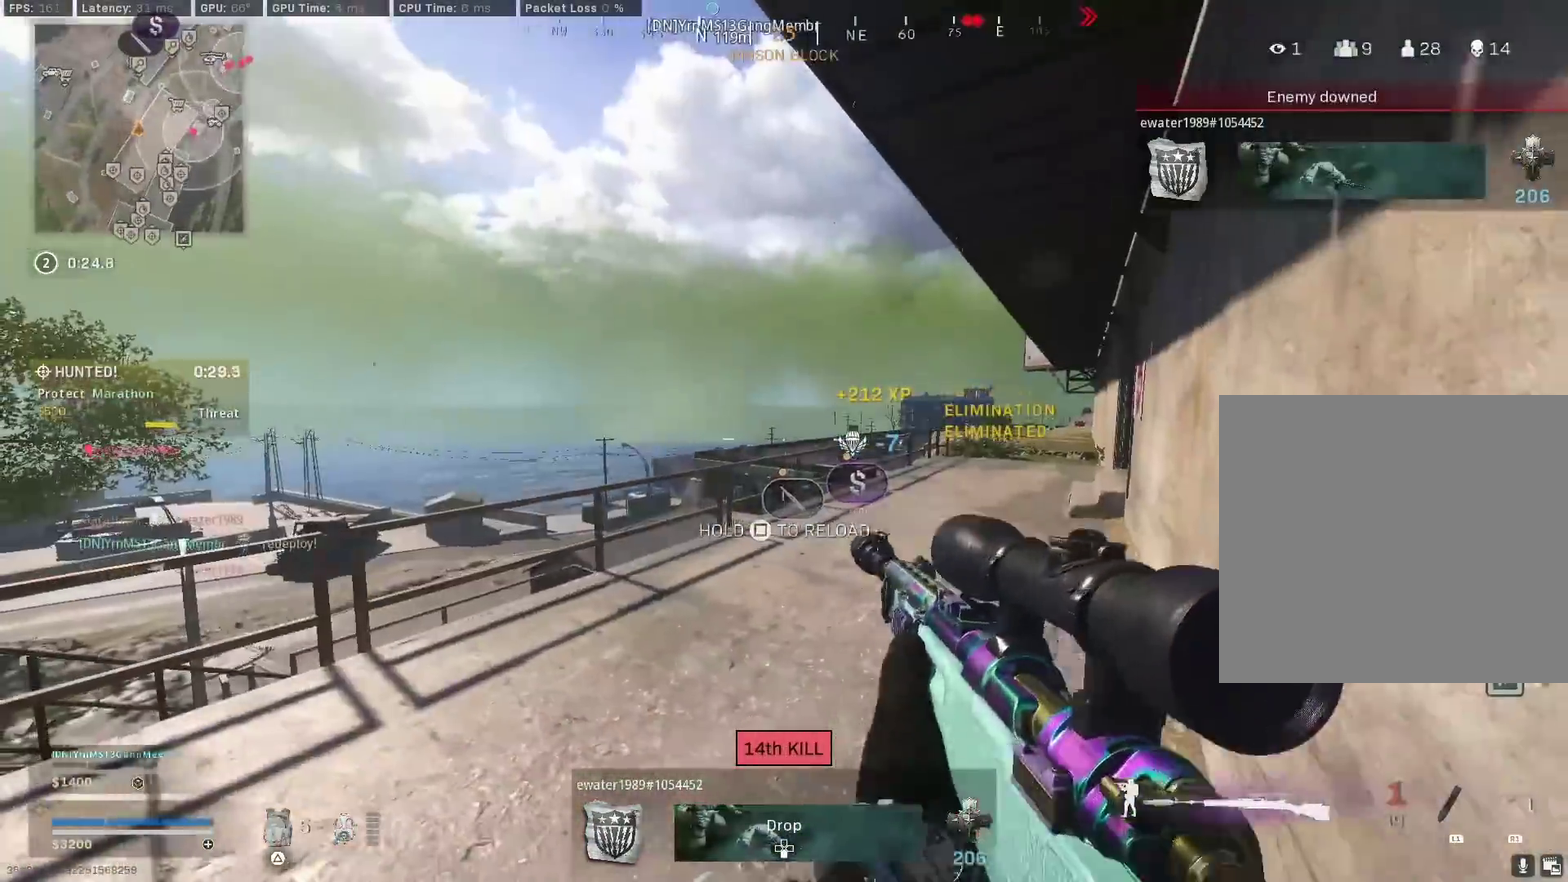
{"dt_ms": 300, "buttons": [], "left_stick": "up", "right_stick": "center", "events": [[50, "TRIANGLE", "down"], [50, "left_stick", "up"], [117, "TRIANGLE", "up"], [167, "TRIANGLE", "down"], [250, "TRIANGLE", "up"]]}
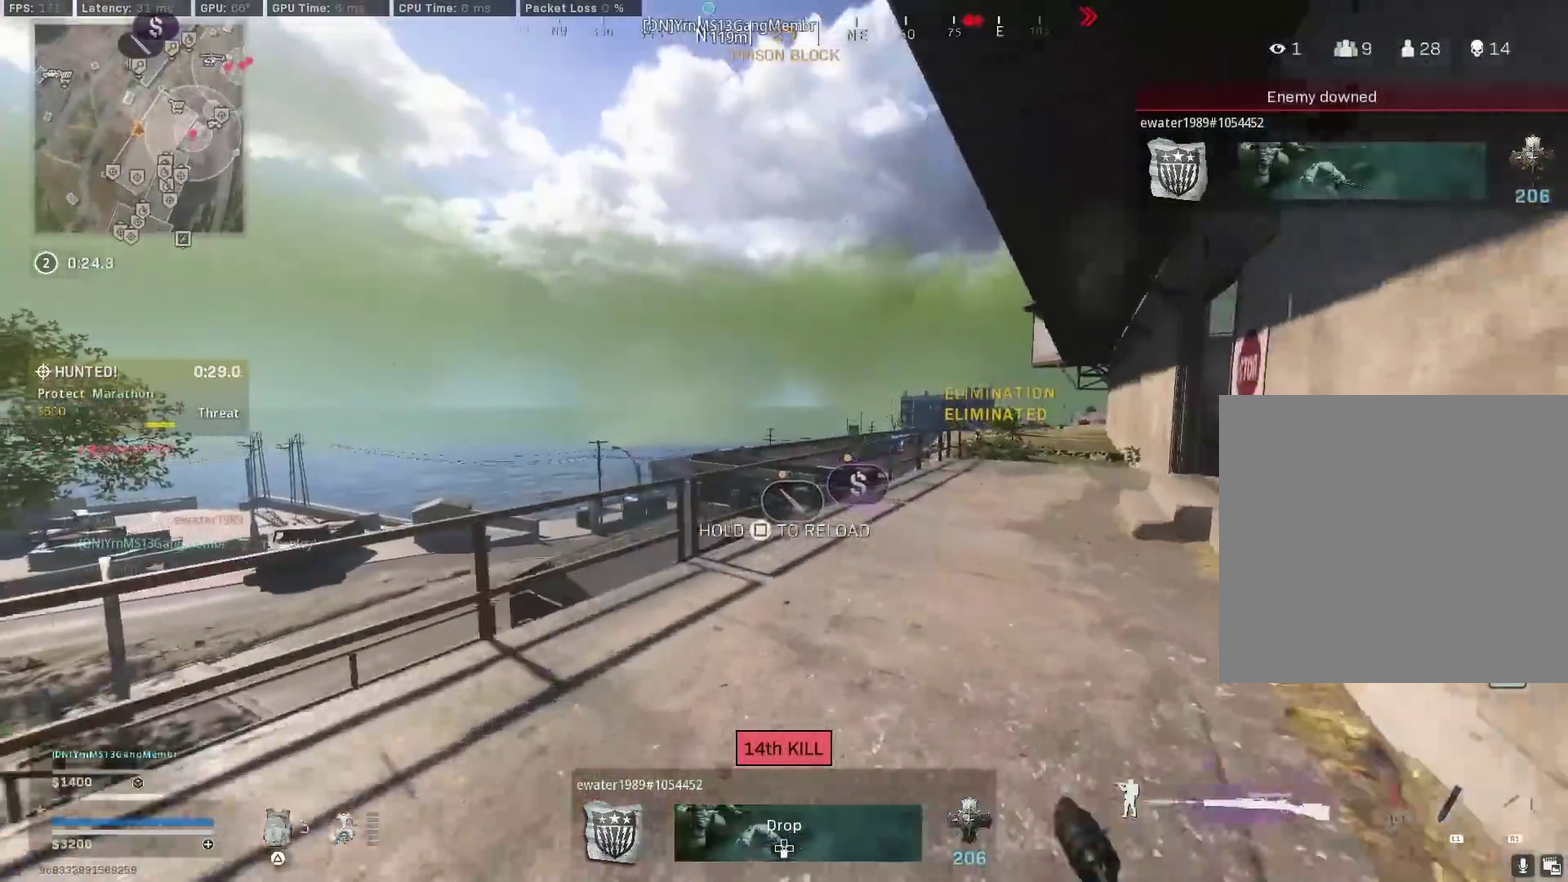
{"dt_ms": 900, "buttons": ["TRIANGLE"], "left_stick": "down-right", "right_stick": "center", "events": [[67, "right_stick", "right"], [283, "R3", "down"], [333, "right_stick", "up-right"], [483, "R3", "up"], [483, "right_stick", "right"], [550, "R3", "down"], [583, "left_stick", "left"], [617, "CROSS", "down"], [633, "R3", "up"], [667, "left_stick", "down-left"], [700, "CROSS", "up"], [700, "right_stick", "center"], [733, "left_stick", "down"], [750, "TRIANGLE", "down"], [783, "left_stick", "down-right"], [800, "TRIANGLE", "up"], [850, "TRIANGLE", "down"]]}
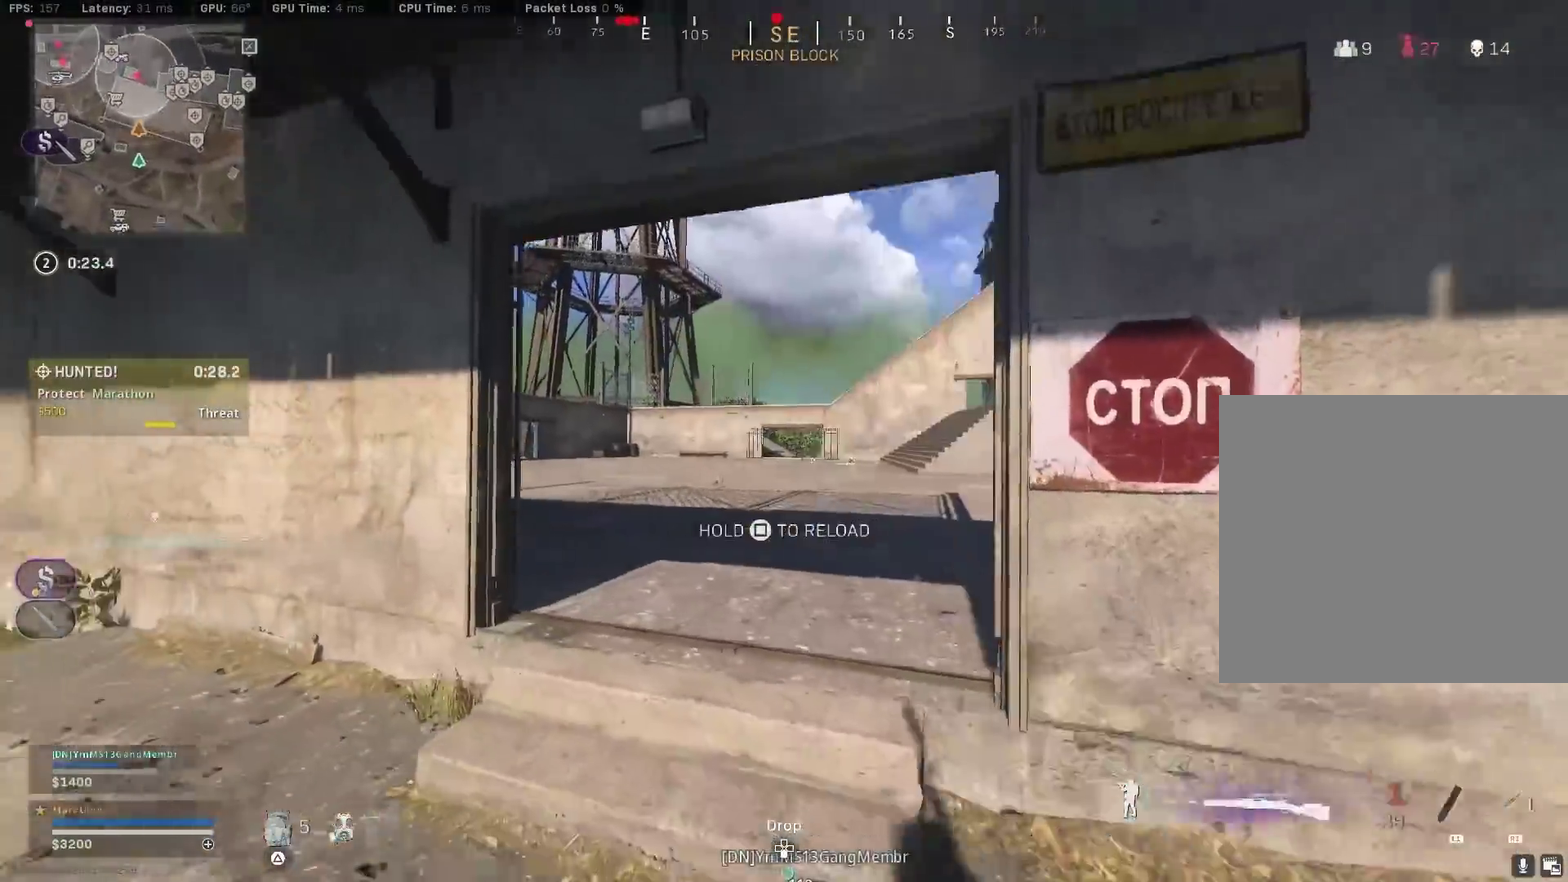
{"dt_ms": 300, "buttons": [], "left_stick": "right", "right_stick": "down-right", "events": [[133, "TRIANGLE", "up"], [167, "left_stick", "right"], [283, "right_stick", "down-right"]]}
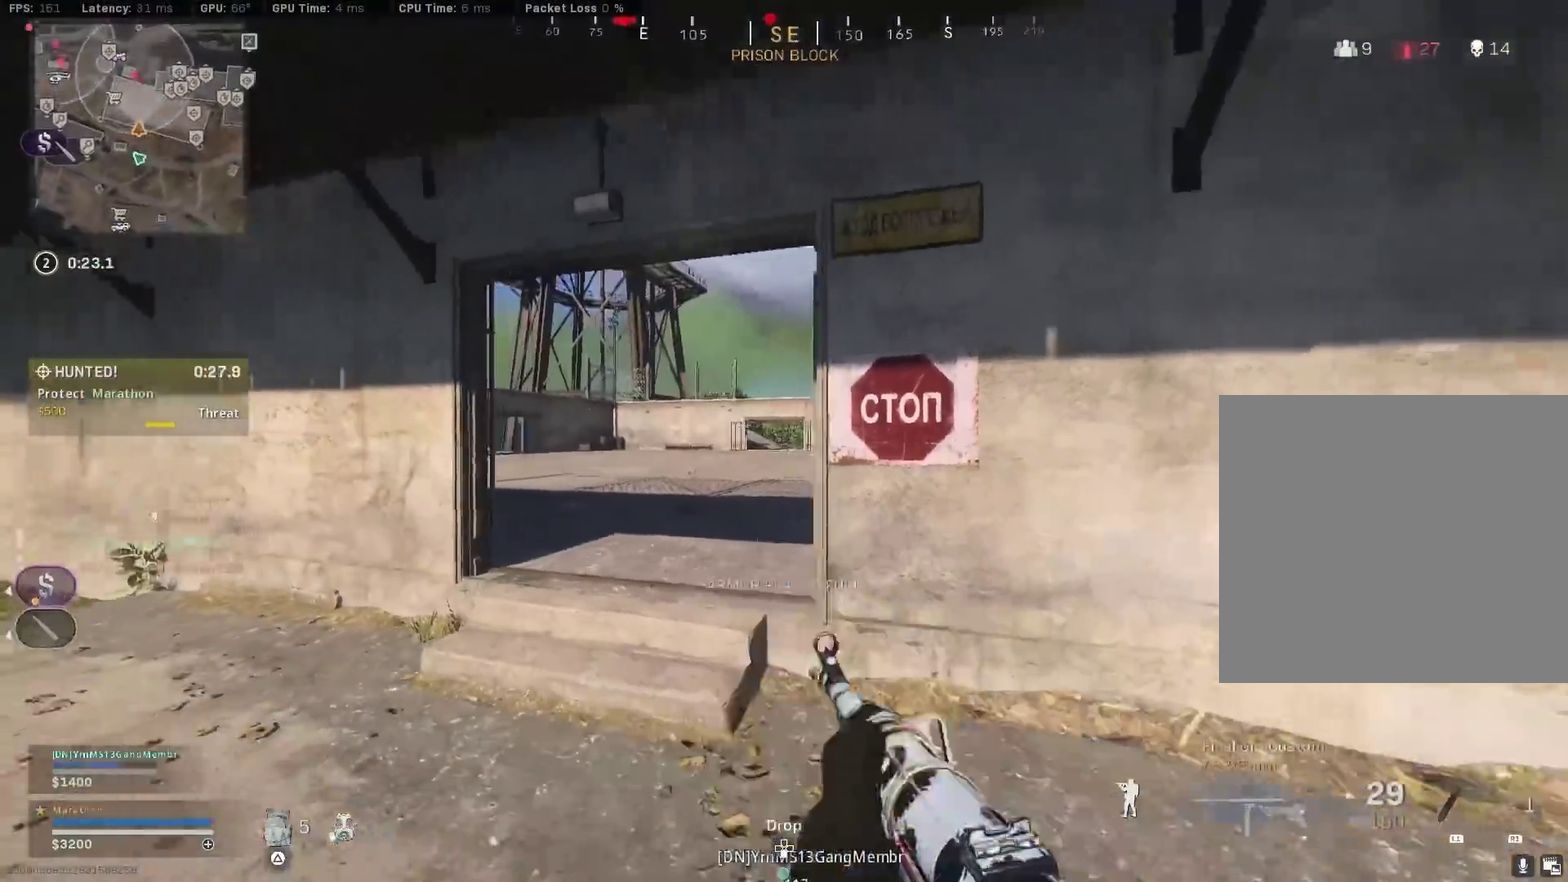
{"dt_ms": 500, "buttons": ["R3"], "left_stick": "up", "right_stick": "center", "events": [[67, "left_stick", "up"], [117, "right_stick", "right"], [300, "R3", "down"], [383, "right_stick", "center"], [450, "R3", "up"], [500, "R3", "down"]]}
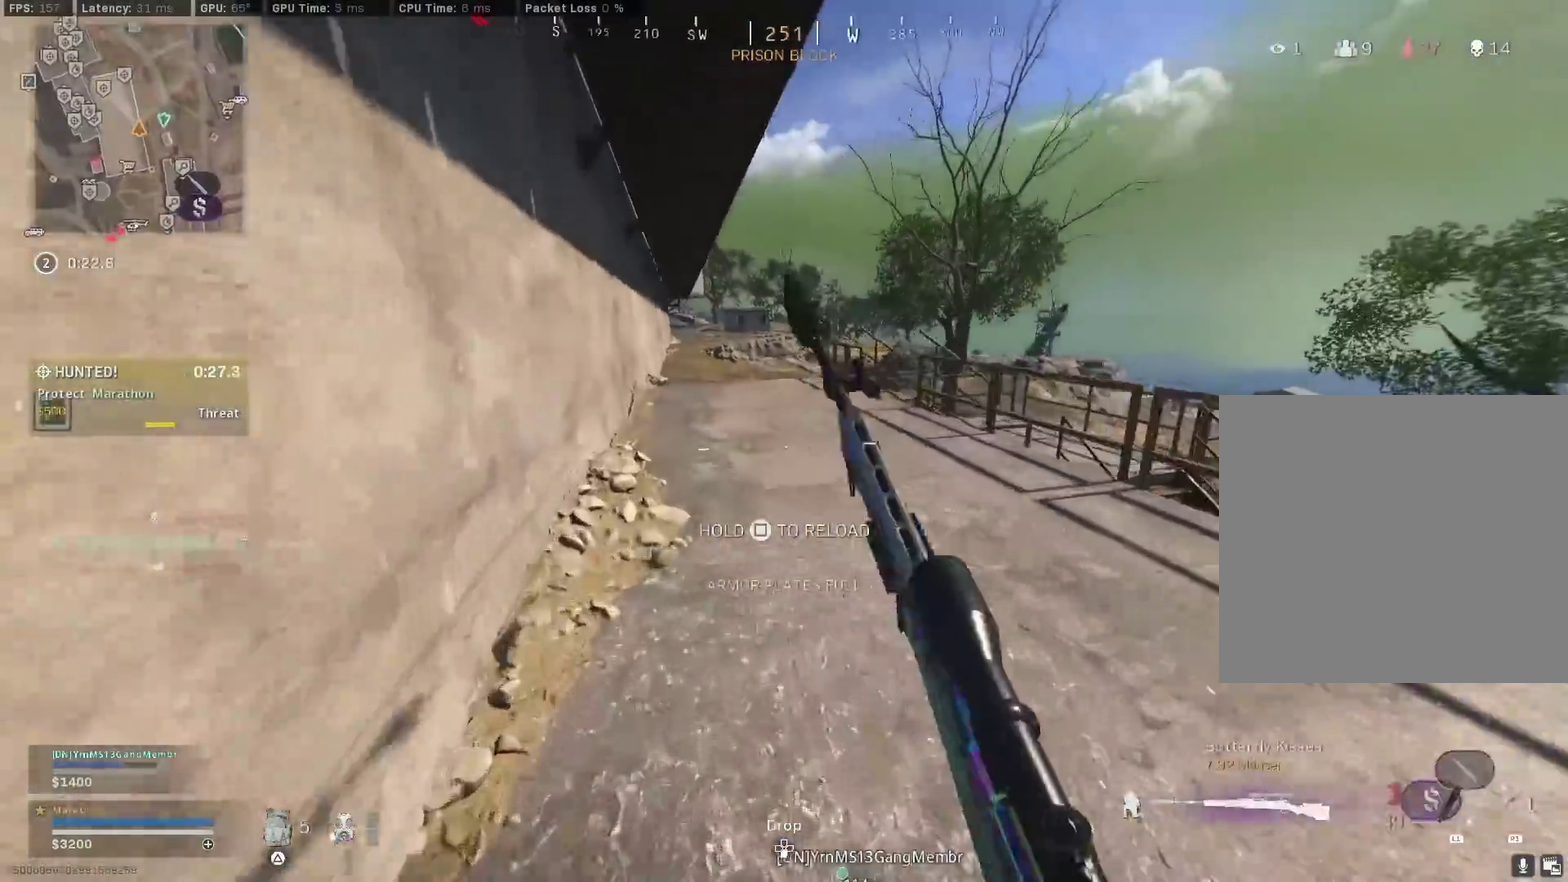
{"dt_ms": 500, "buttons": [], "left_stick": "up-right", "right_stick": "right"}
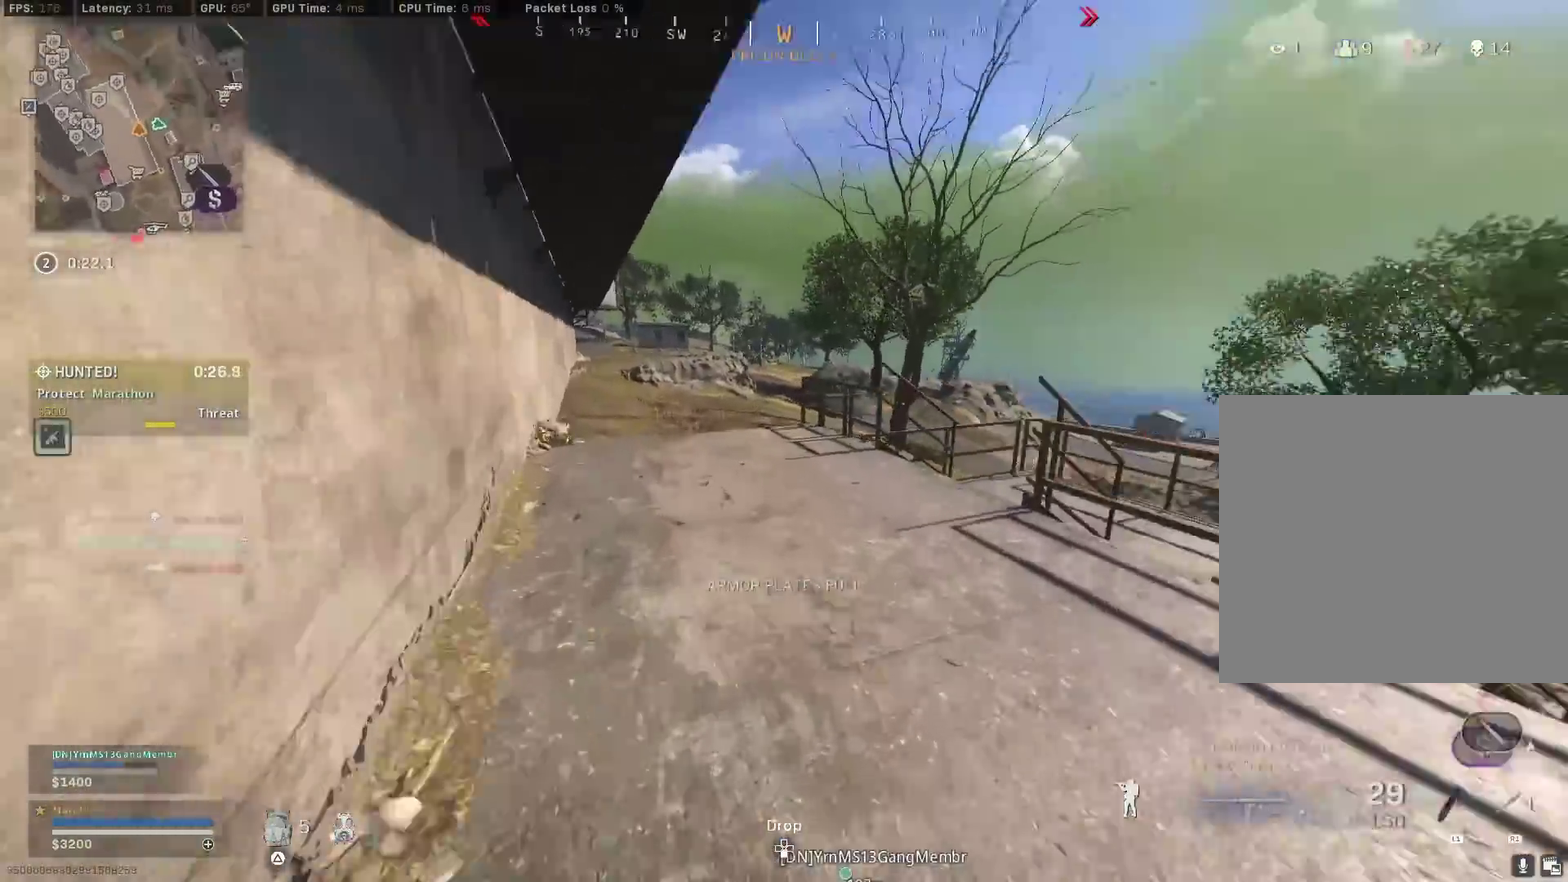
{"dt_ms": 400, "buttons": ["CROSS"], "left_stick": "up-left", "right_stick": "left"}
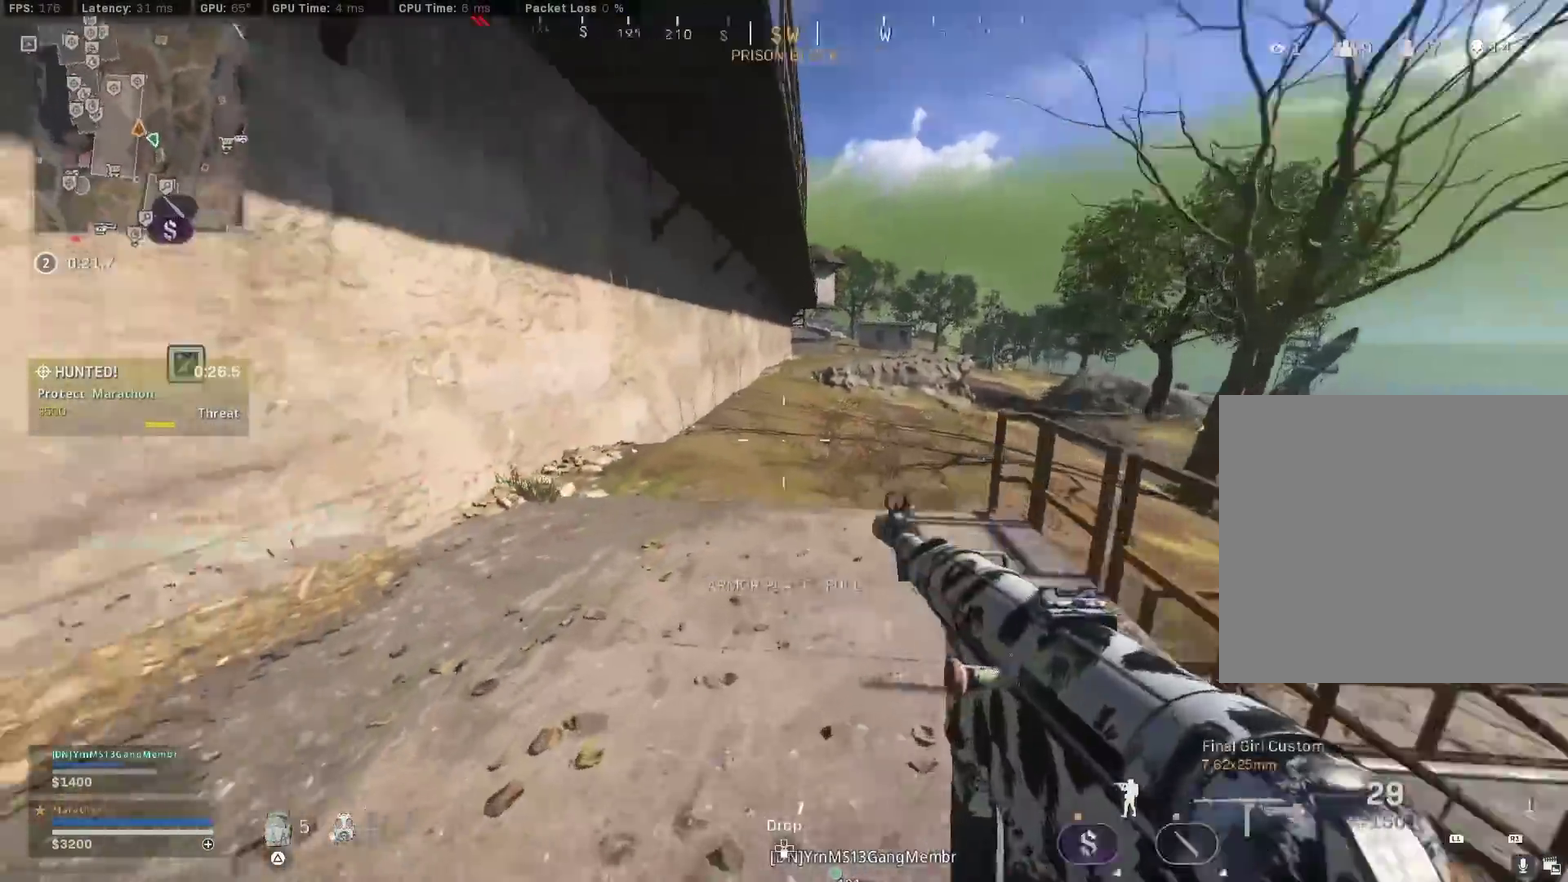
{"dt_ms": 800, "buttons": [], "left_stick": "up-left", "right_stick": "left", "events": [[17, "CROSS", "up"], [50, "right_stick", "center"], [117, "right_stick", "right"], [267, "left_stick", "up"], [300, "right_stick", "center"], [450, "TRIANGLE", "down"], [550, "TRIANGLE", "up"], [667, "right_stick", "left"], [683, "left_stick", "up-left"]]}
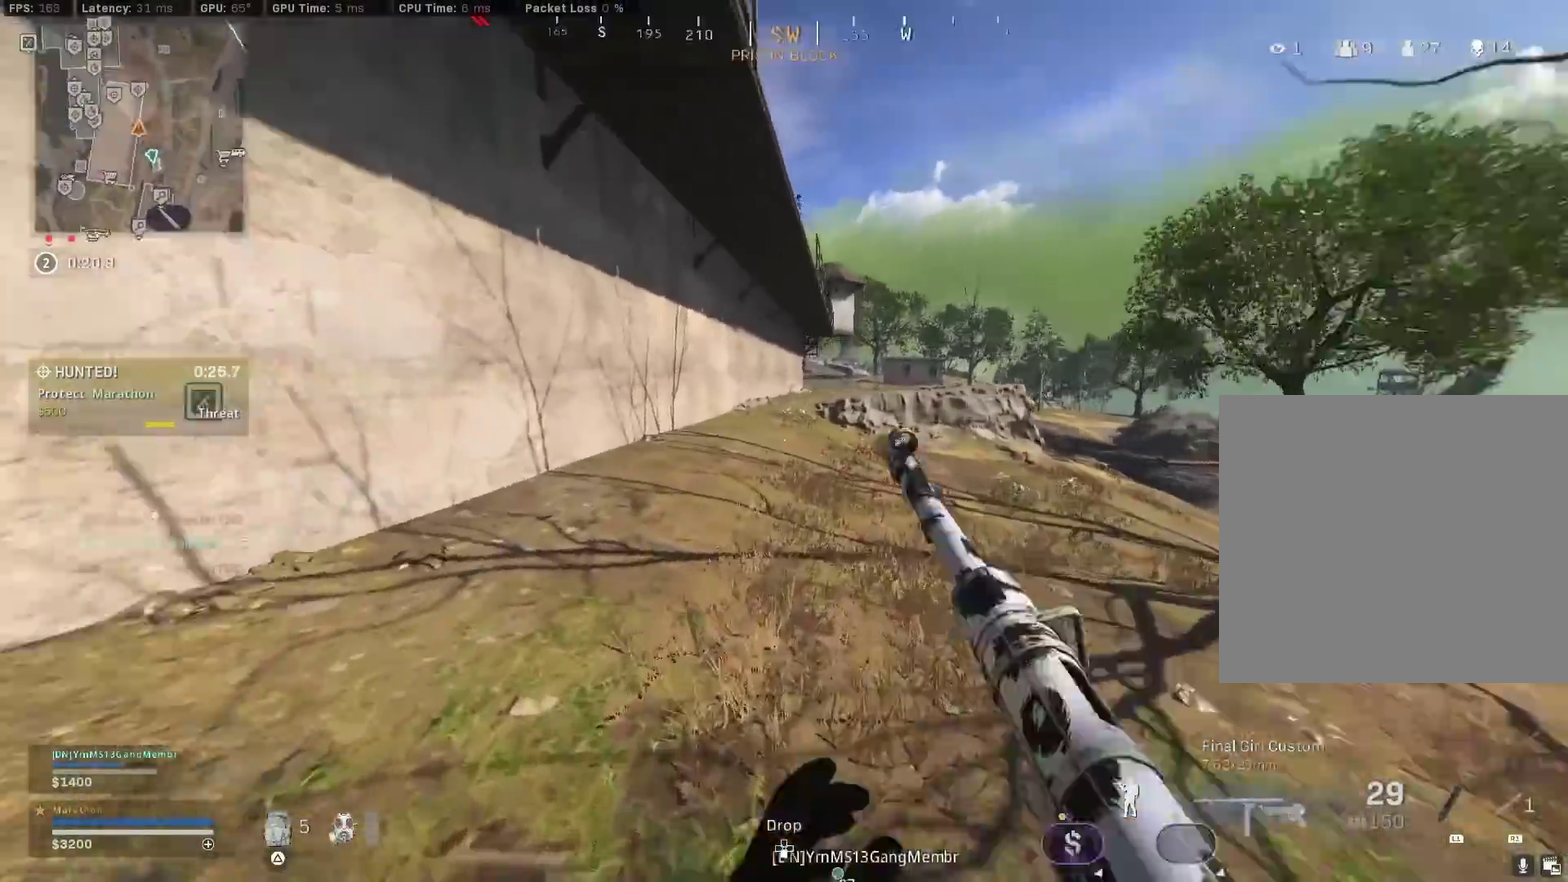
{"dt_ms": 300, "buttons": ["CROSS", "SQUARE"], "left_stick": "up-right", "right_stick": "center"}
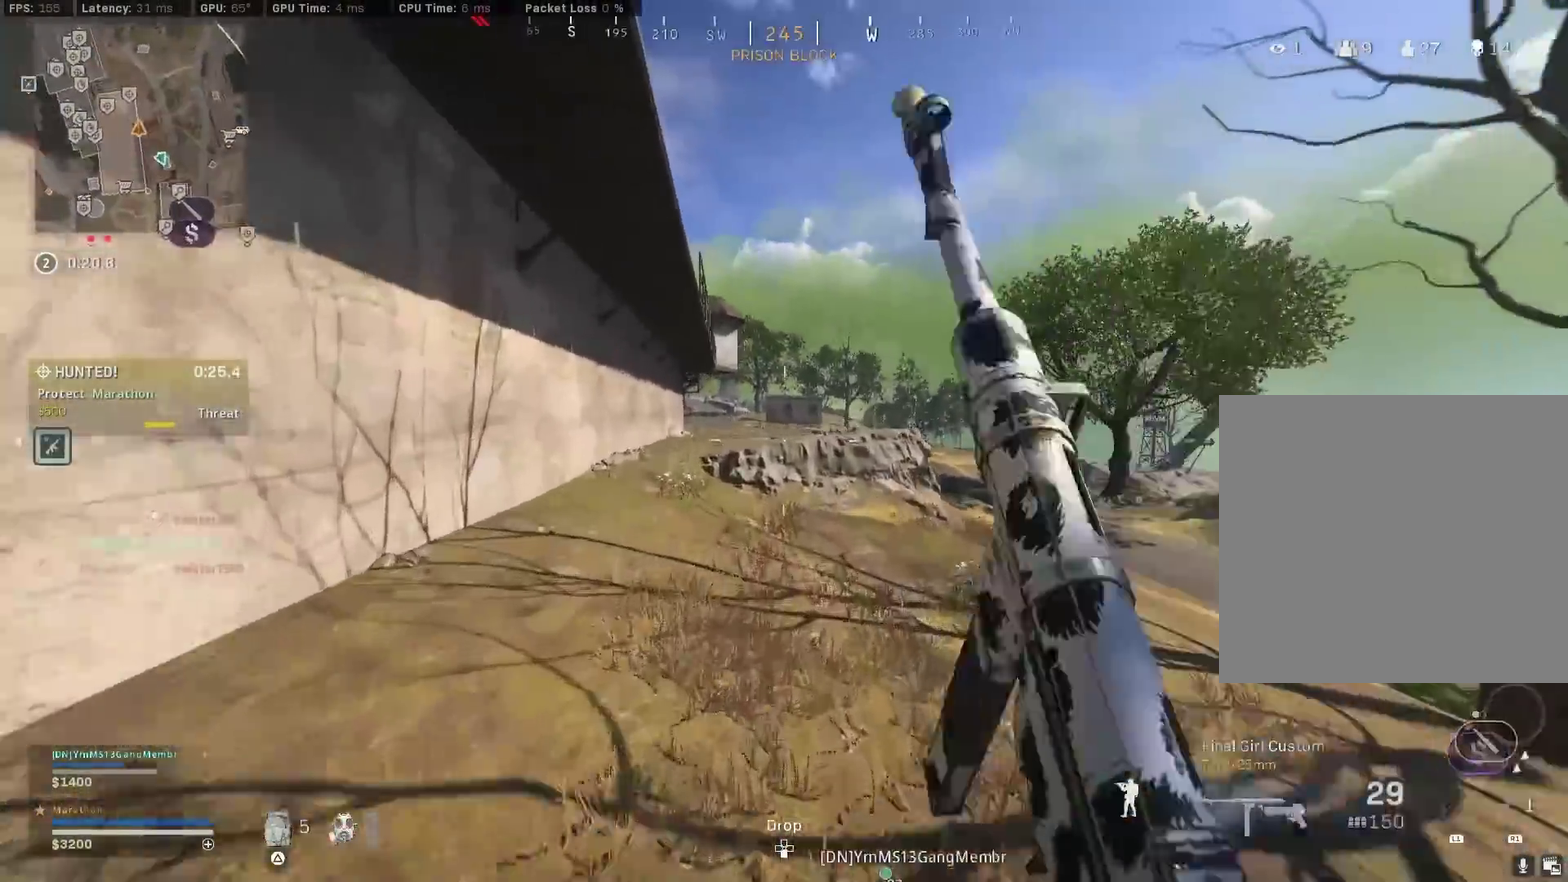
{"dt_ms": 500, "buttons": [], "left_stick": "up", "right_stick": "right", "events": [[33, "CROSS", "up"], [183, "left_stick", "up"], [233, "SQUARE", "up"], [300, "R3", "down"], [383, "right_stick", "right"], [483, "R3", "up"]]}
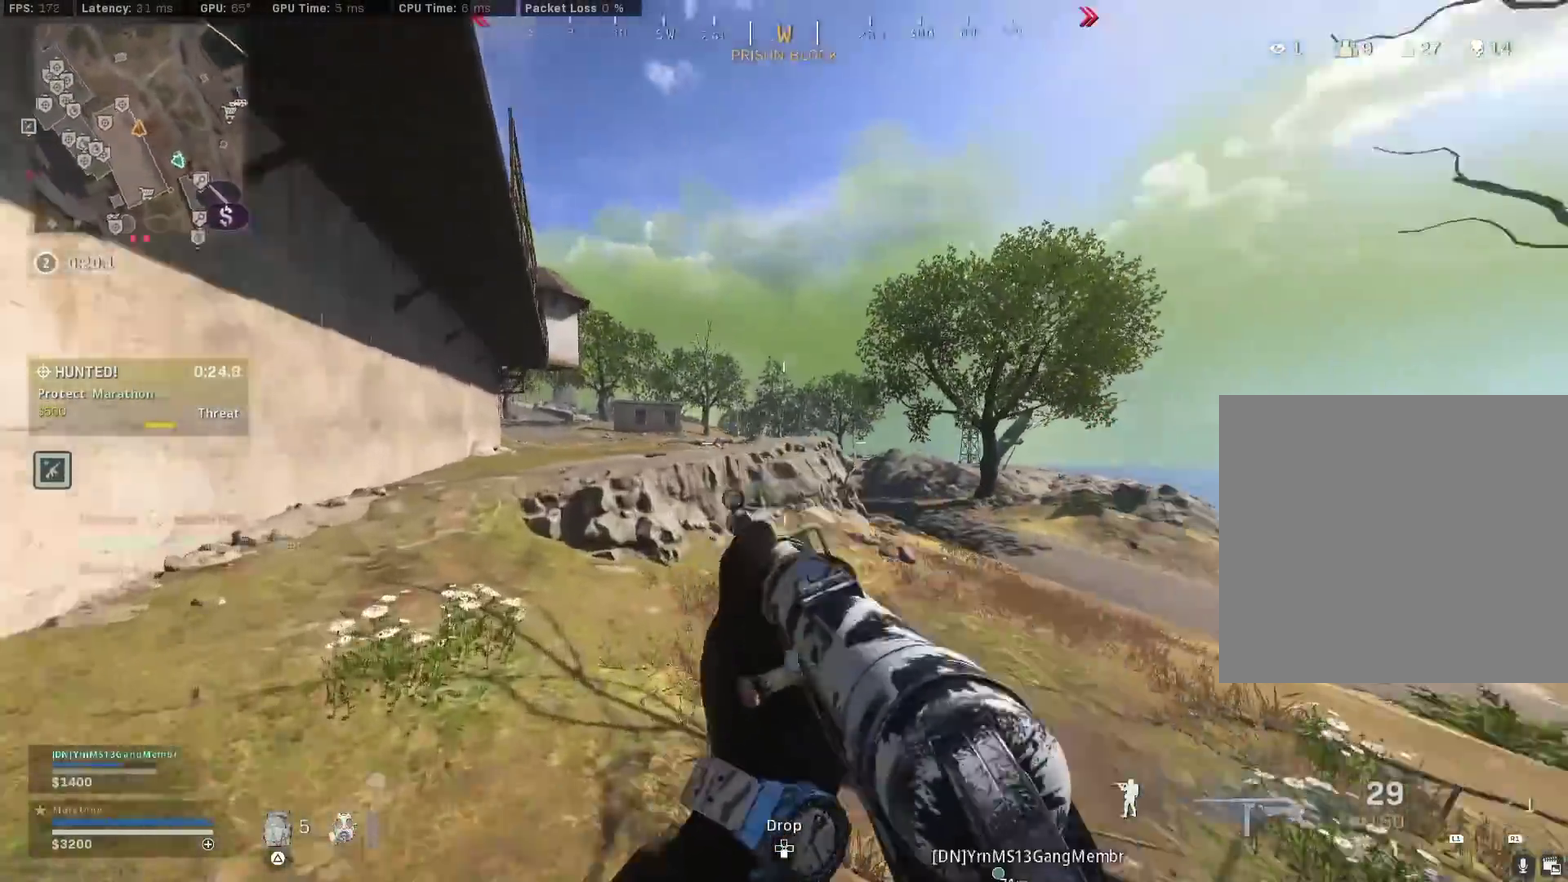
{"dt_ms": 500, "buttons": [], "left_stick": "down-right", "right_stick": "center", "events": [[167, "R3", "down"], [267, "CROSS", "down"], [300, "R3", "up"], [300, "left_stick", "left"], [350, "CROSS", "up"], [350, "right_stick", "center"], [383, "left_stick", "down"], [433, "left_stick", "down-right"]]}